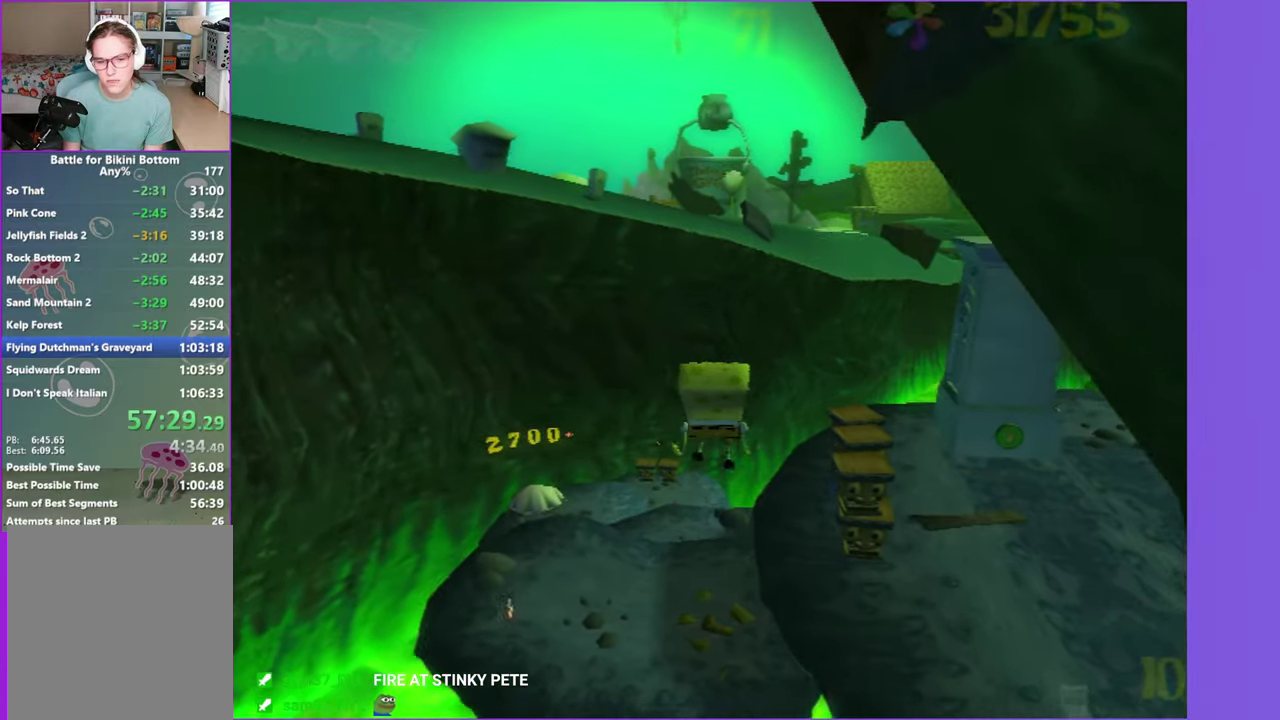
Gameplay with a controller (Xbox layout); each line is a JSON object with the inputs held at the frame after it. "events" lists button and stick changes between this image and that frame as [ms after this image, input, new state], when the widget could be followed in between. Not read: L3 R3.
{"buttons": ["A", "X"], "left_stick": "up", "right_stick": "center", "events": [[217, "X", "down"]]}
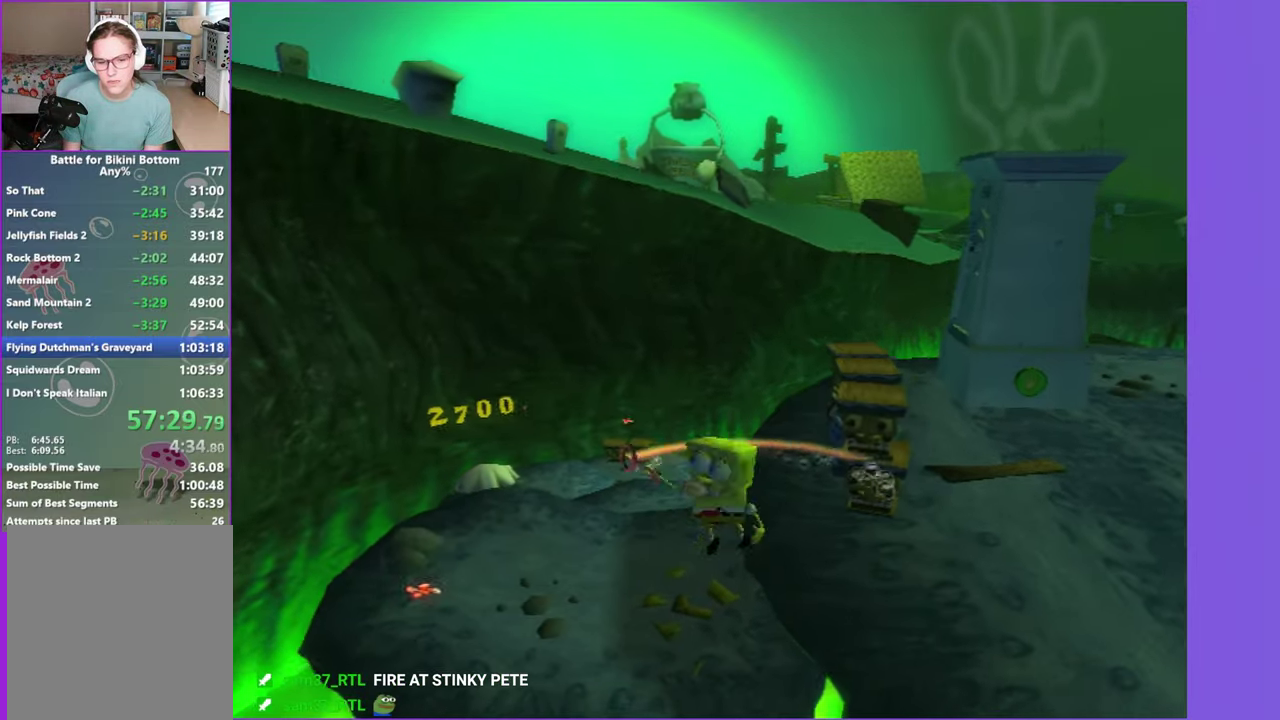
{"buttons": [], "left_stick": "up-left", "right_stick": "center", "events": [[50, "left_stick", "up-left"], [167, "X", "up"], [200, "A", "up"]]}
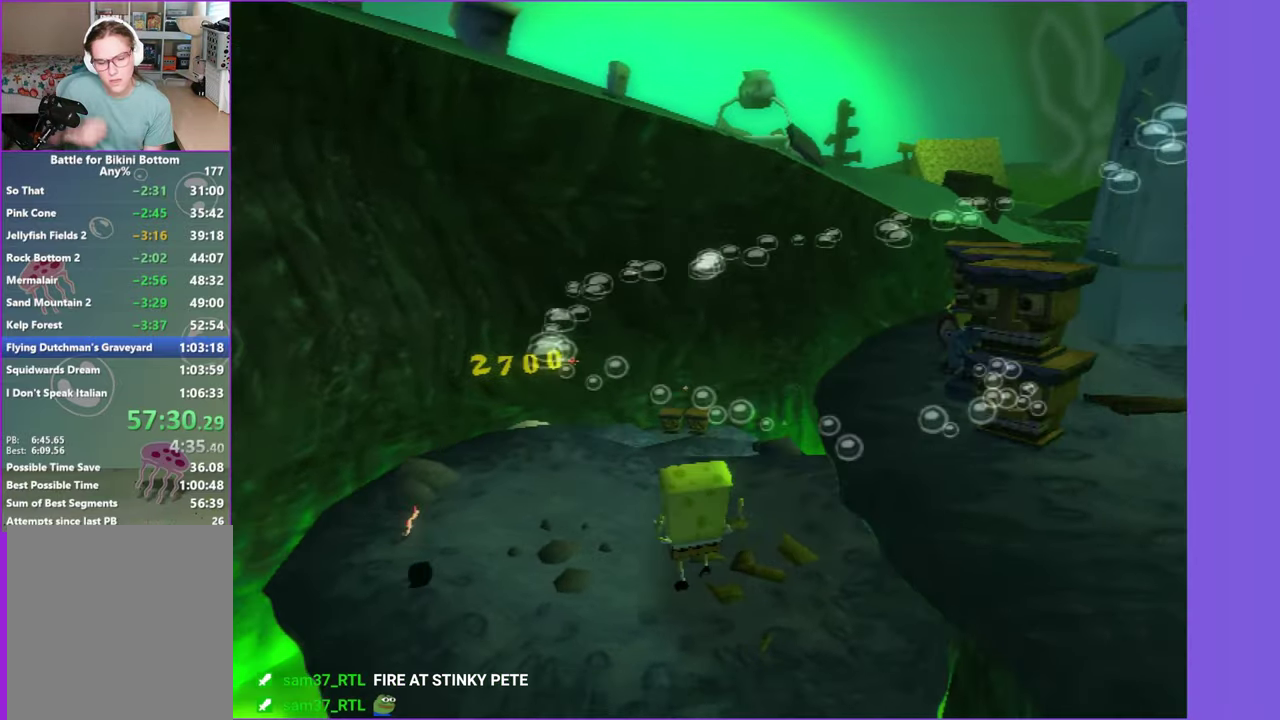
{"buttons": [], "left_stick": "up", "right_stick": "center", "events": [[100, "left_stick", "up"]]}
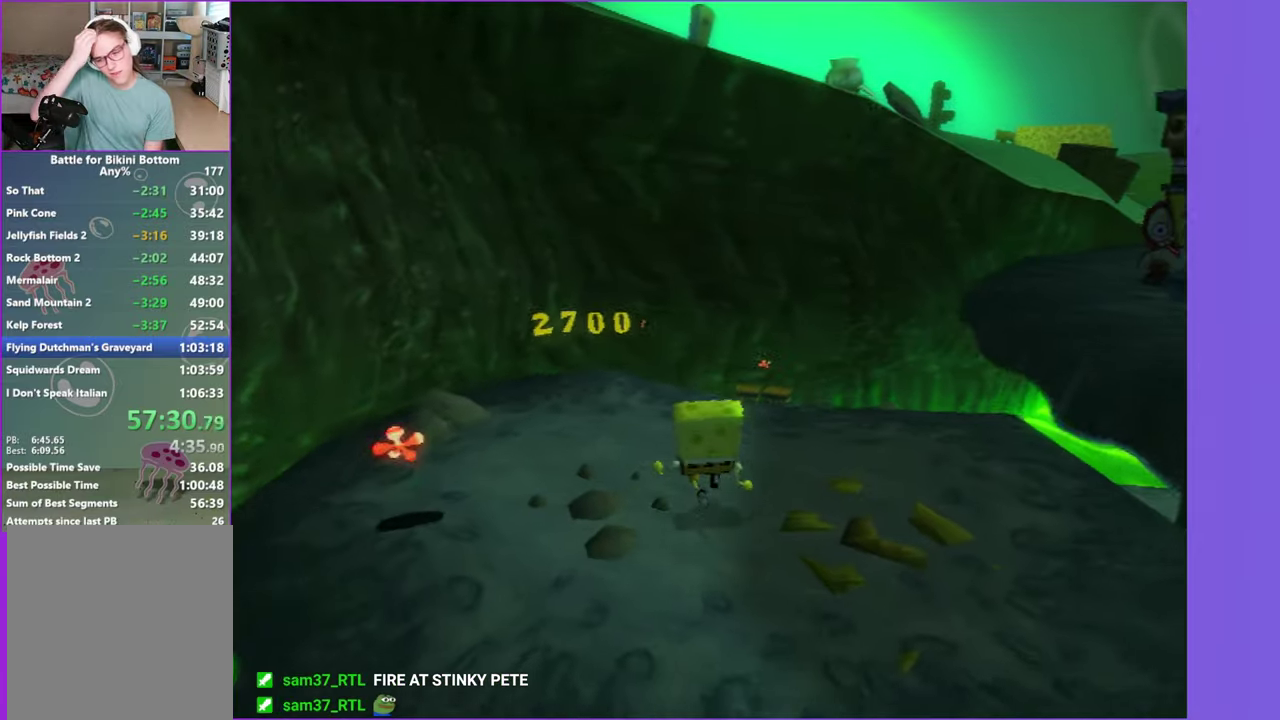
{"buttons": [], "left_stick": "up", "right_stick": "center", "events": []}
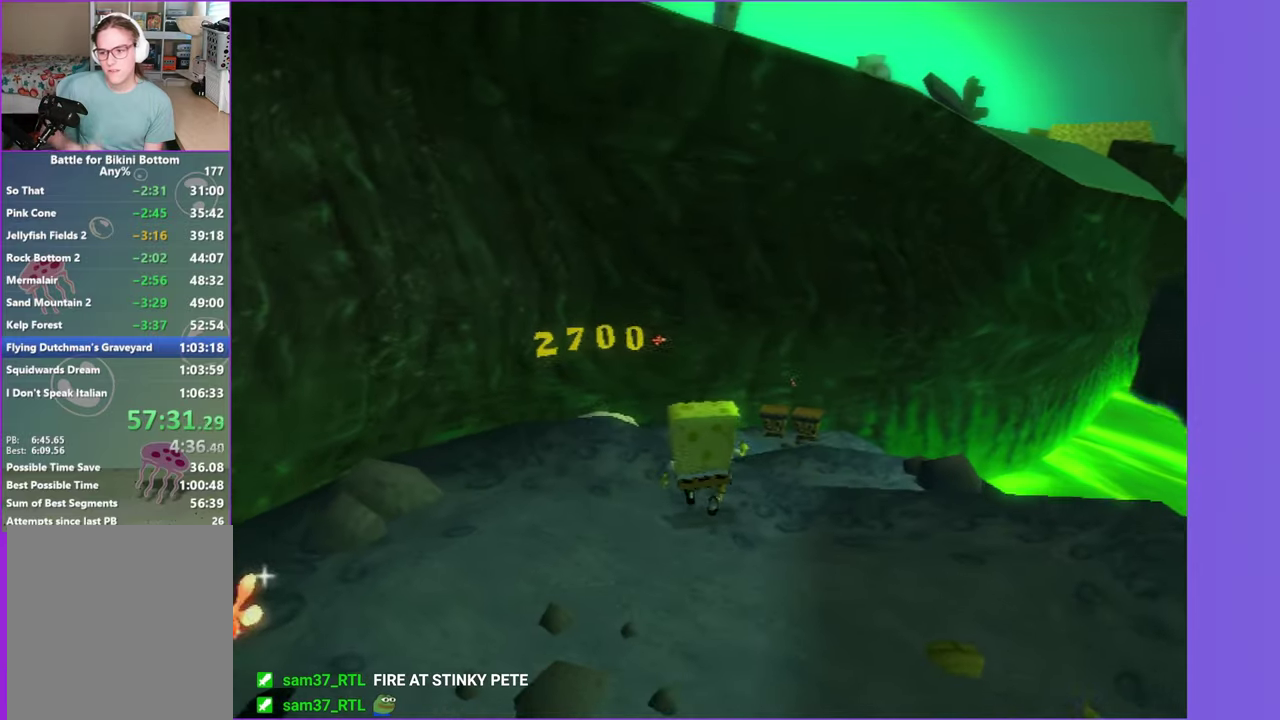
{"buttons": [], "left_stick": "up", "right_stick": "center", "events": []}
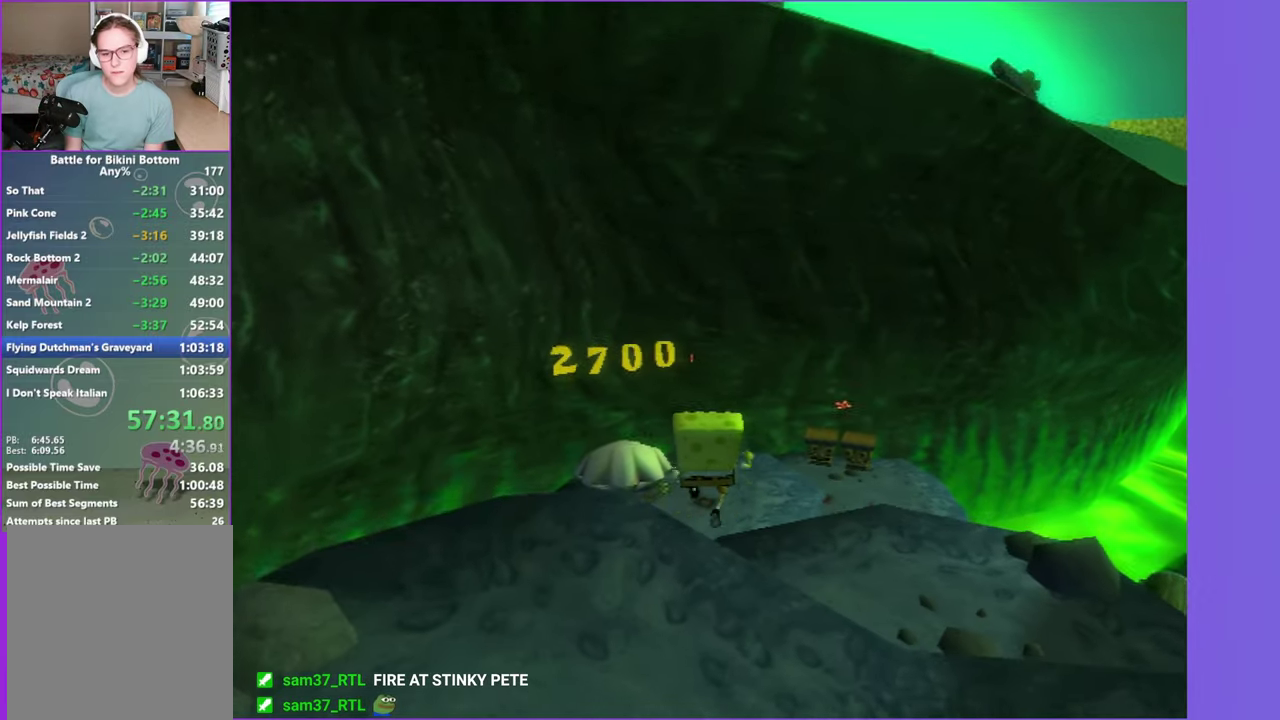
{"buttons": [], "left_stick": "up", "right_stick": "left", "events": [[400, "right_stick", "left"]]}
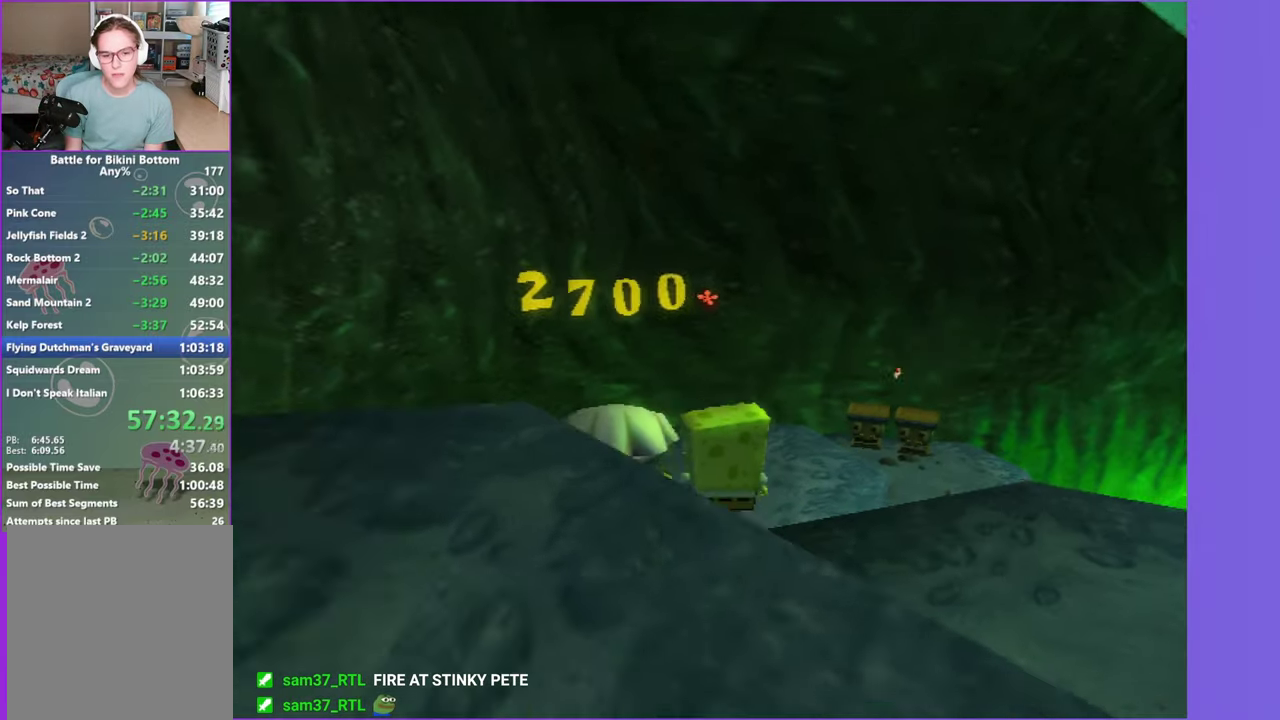
{"buttons": [], "left_stick": "up-left", "right_stick": "center", "events": [[84, "left_stick", "up-left"], [134, "R2", "down"], [300, "R2", "up"], [300, "right_stick", "center"], [367, "A", "down"], [384, "R2", "down"], [484, "A", "up"], [484, "R2", "up"]]}
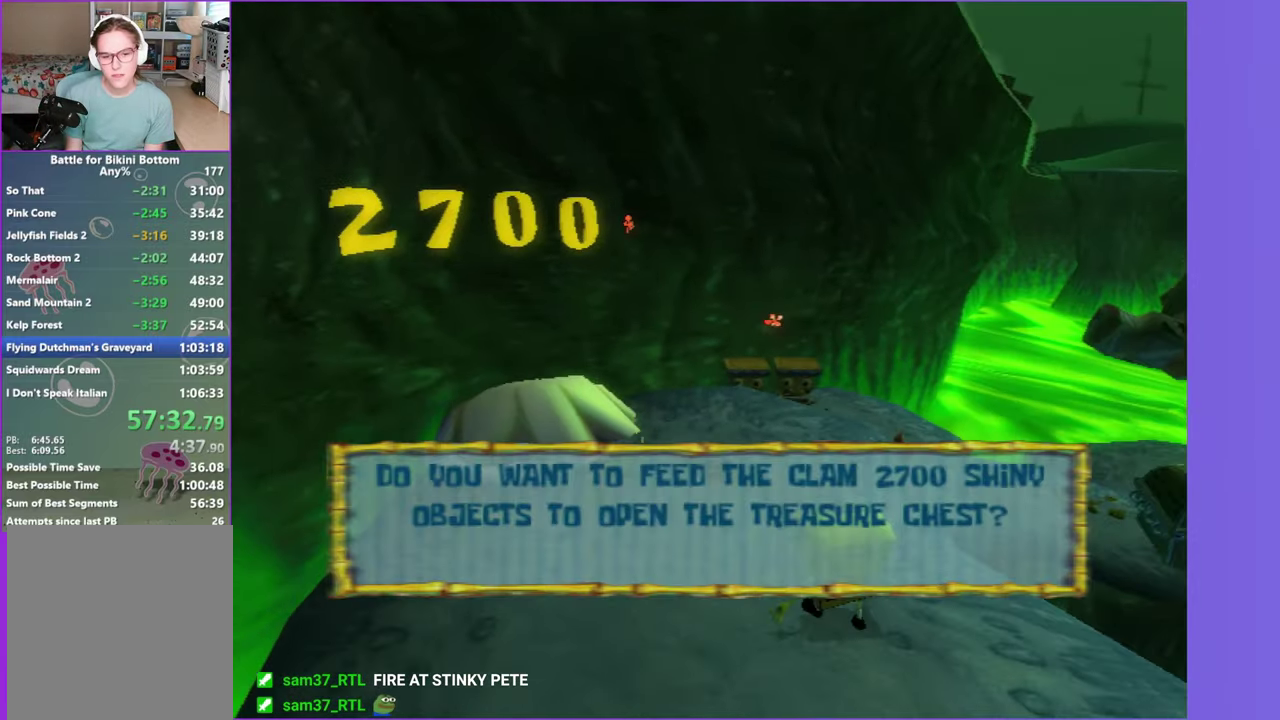
{"buttons": [], "left_stick": "center", "right_stick": "center", "events": [[67, "A", "down"], [67, "R2", "down"], [150, "A", "up"], [167, "R2", "up"], [217, "R2", "down"], [234, "A", "down"], [267, "left_stick", "center"], [334, "A", "up"], [334, "R2", "up"]]}
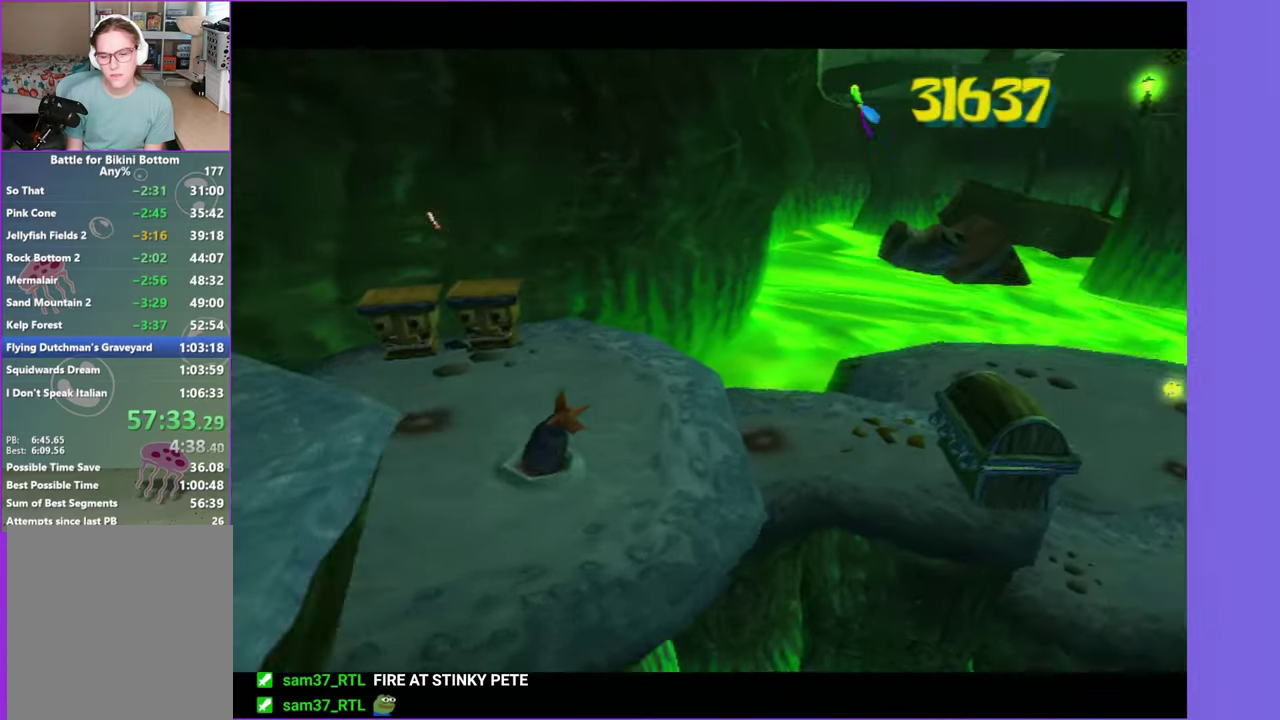
{"buttons": [], "left_stick": "center", "right_stick": "center", "events": [[67, "left_stick", "right"], [100, "right_stick", "left"], [334, "right_stick", "center"], [384, "left_stick", "center"]]}
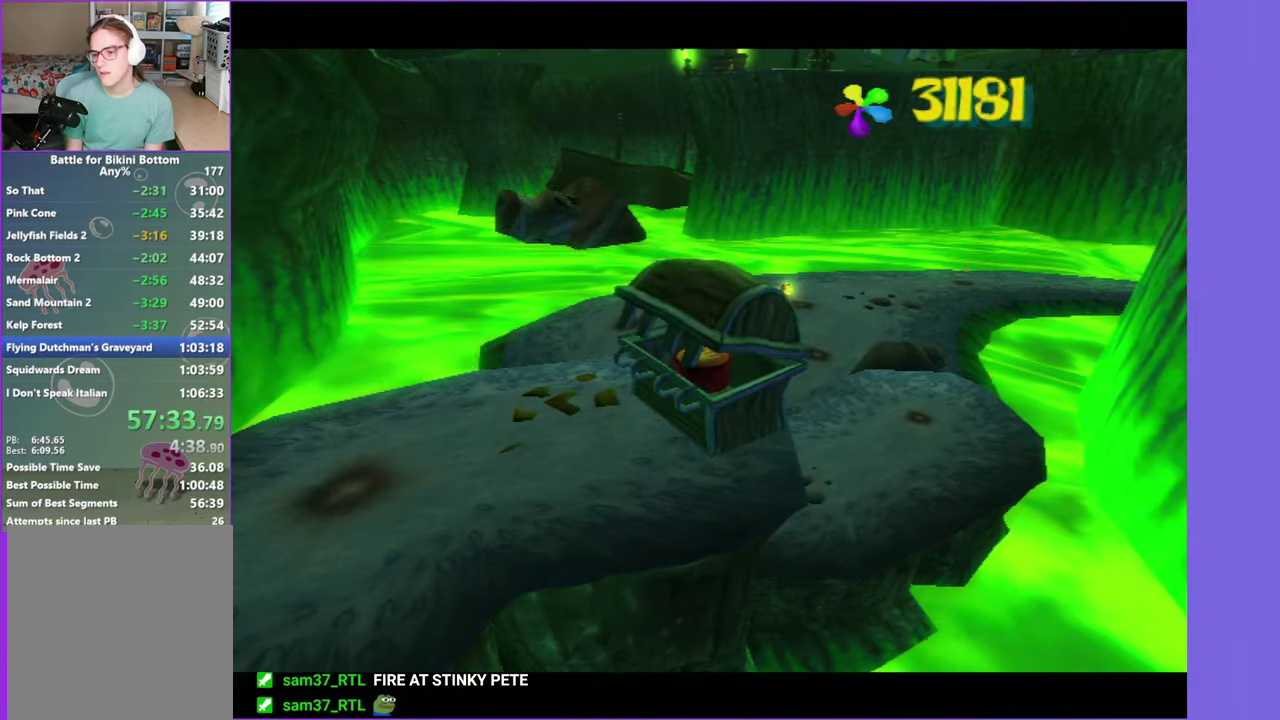
{"buttons": [], "left_stick": "center", "right_stick": "center", "events": []}
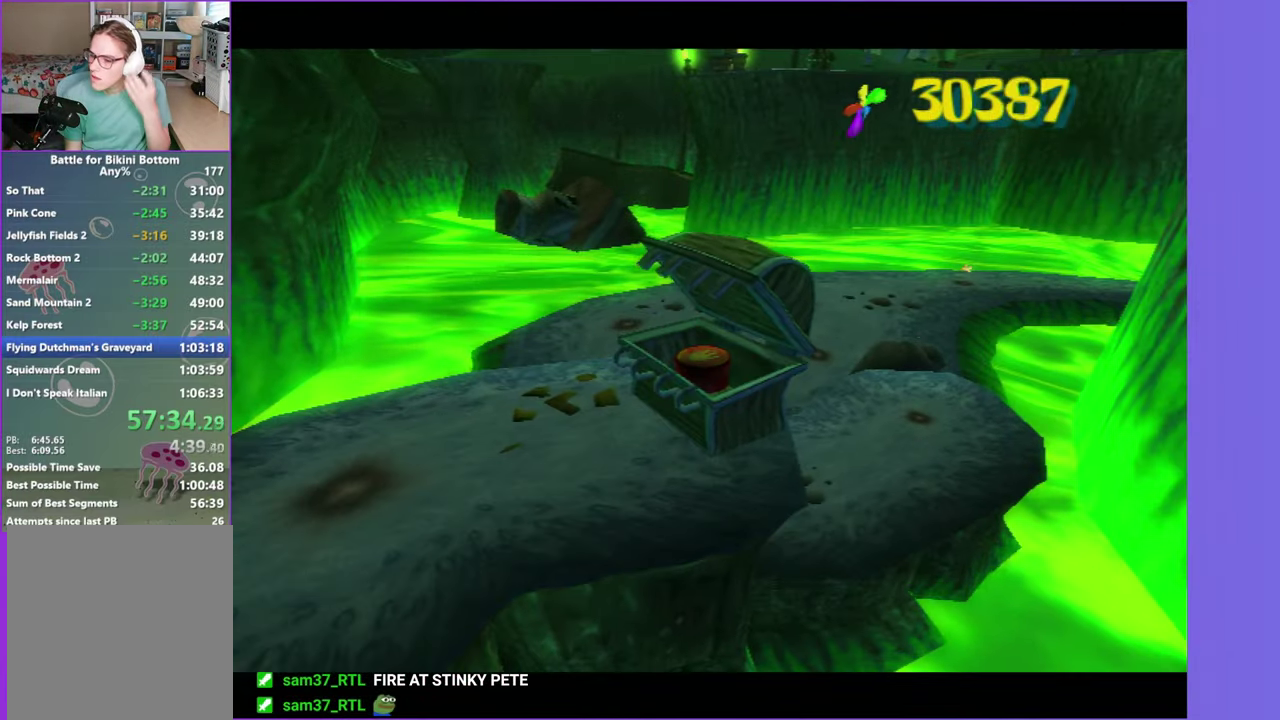
{"buttons": [], "left_stick": "center", "right_stick": "center", "events": []}
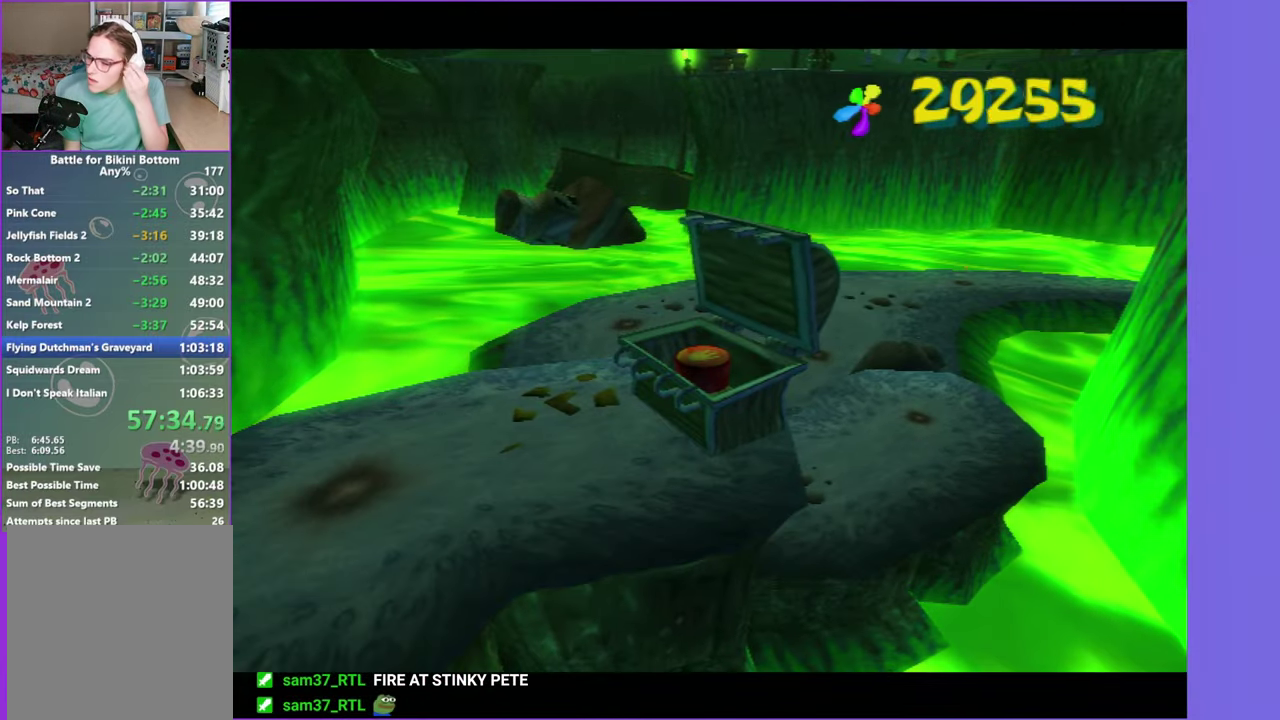
{"buttons": [], "left_stick": "center", "right_stick": "center", "events": []}
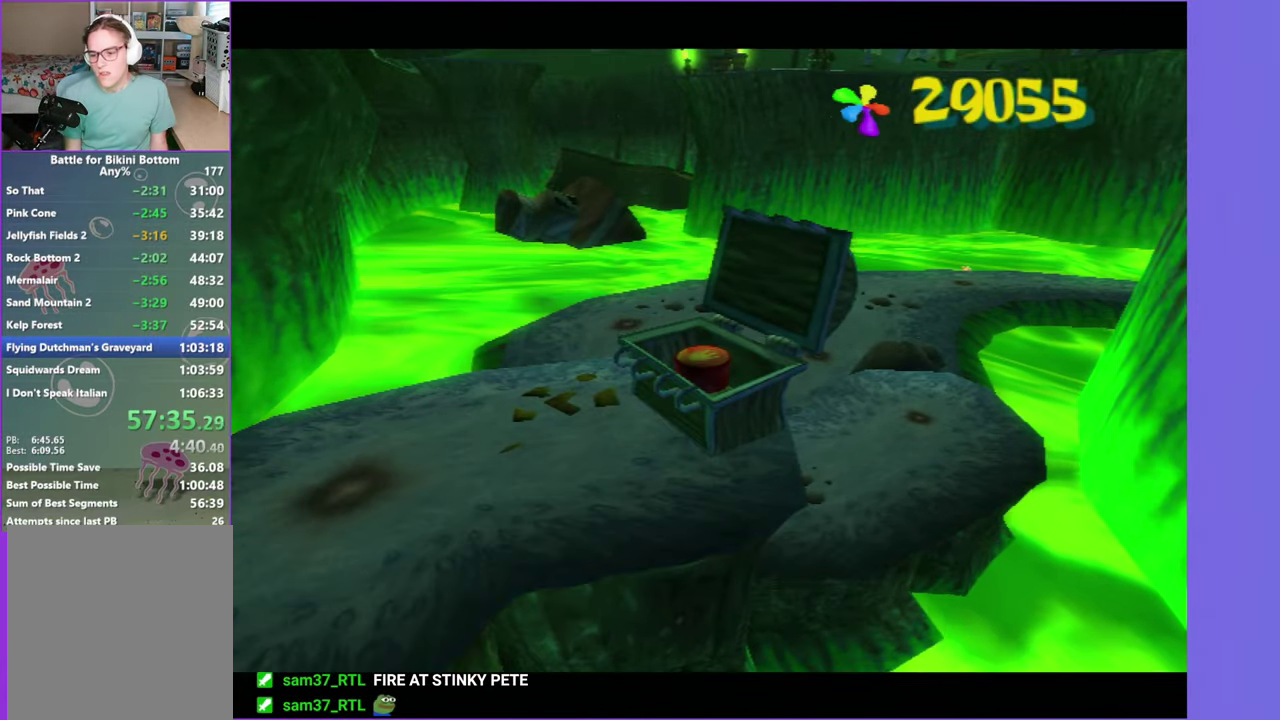
{"buttons": [], "left_stick": "center", "right_stick": "center", "events": []}
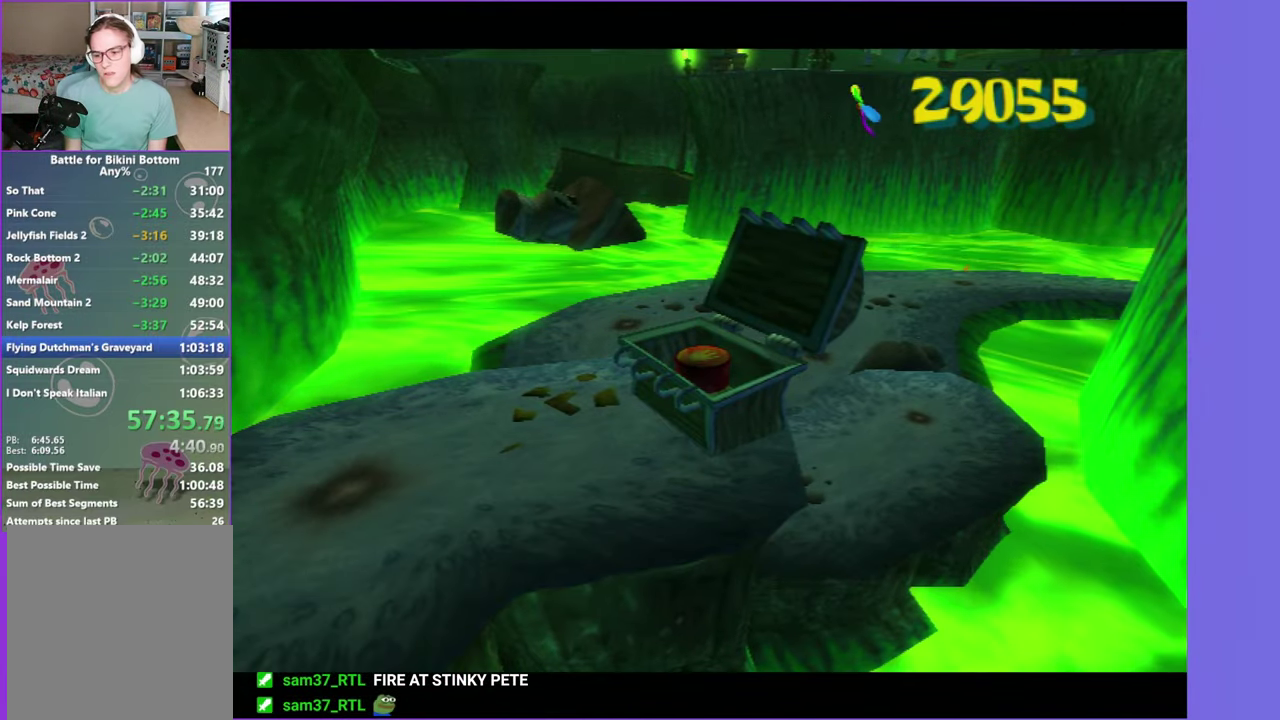
{"buttons": [], "left_stick": "center", "right_stick": "center", "events": []}
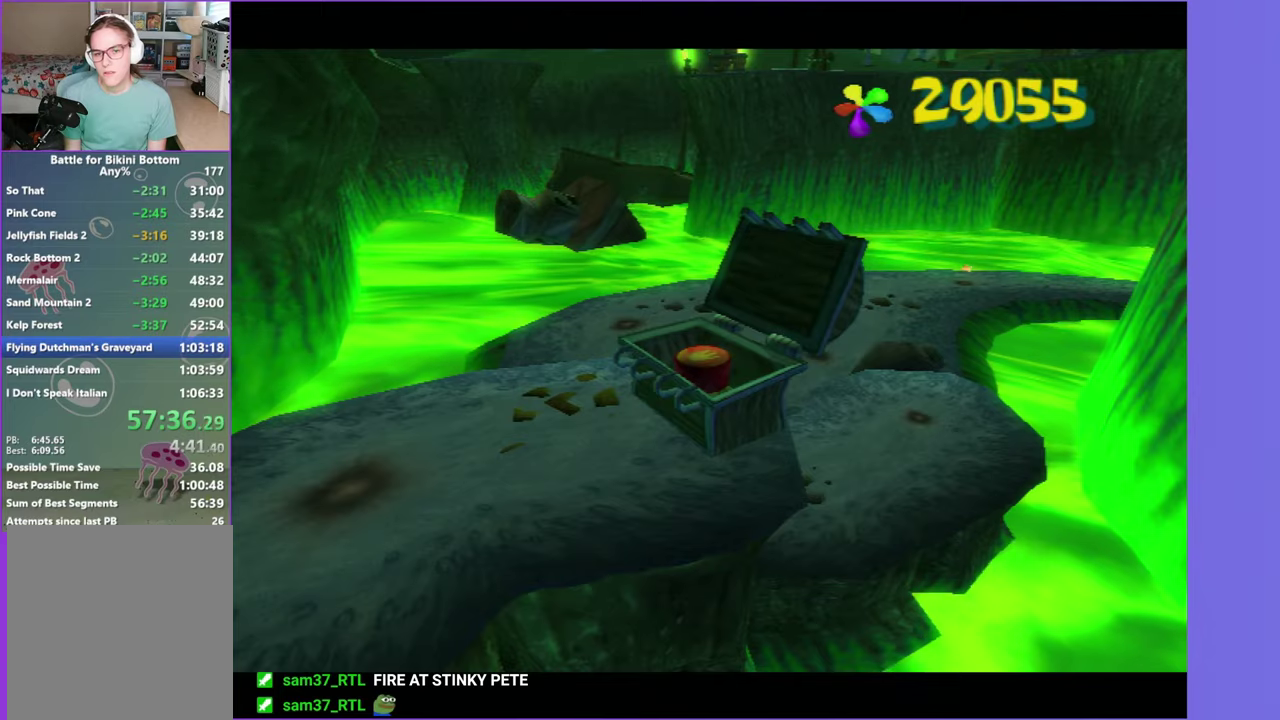
{"buttons": [], "left_stick": "center", "right_stick": "center", "events": []}
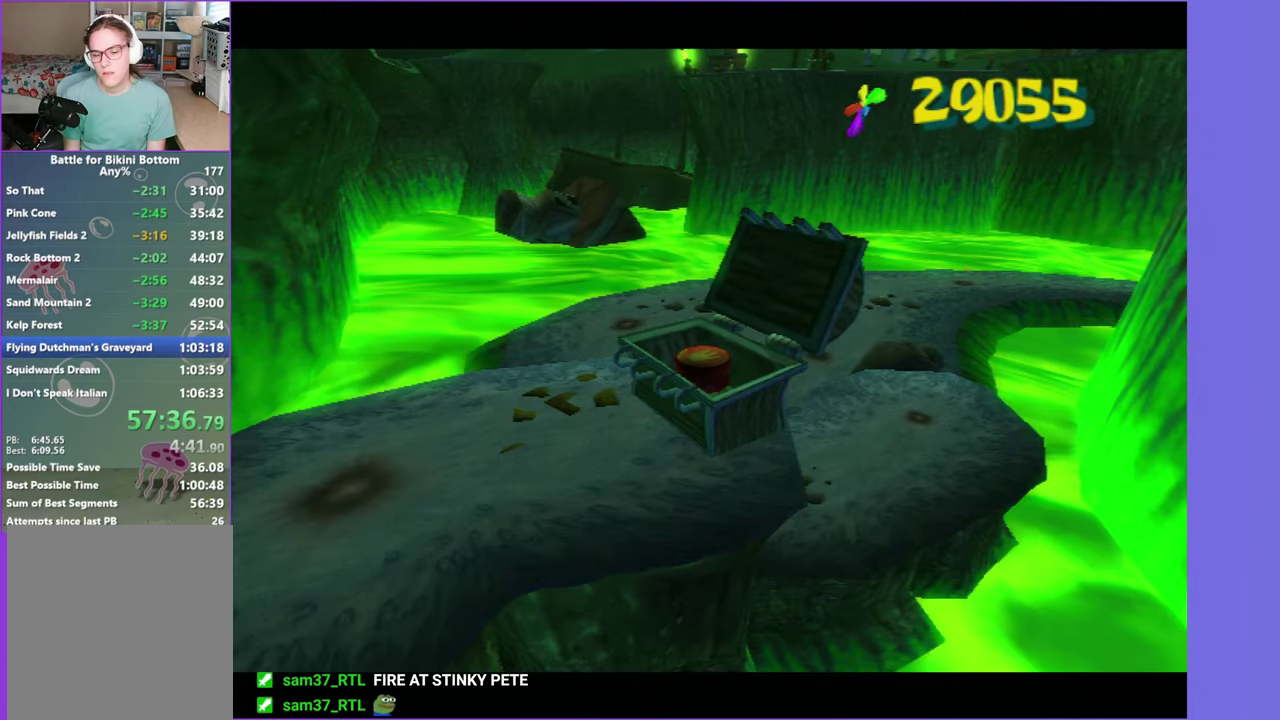
{"buttons": [], "left_stick": "center", "right_stick": "center", "events": []}
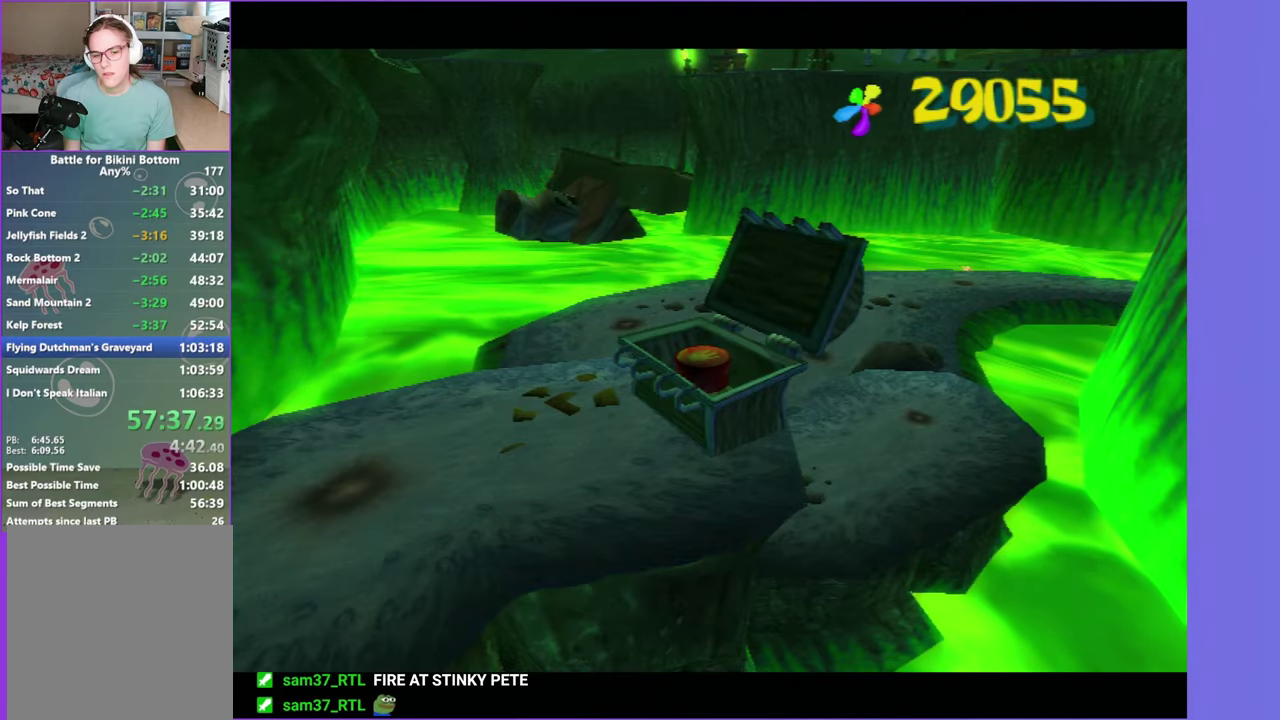
{"buttons": [], "left_stick": "center", "right_stick": "center", "events": []}
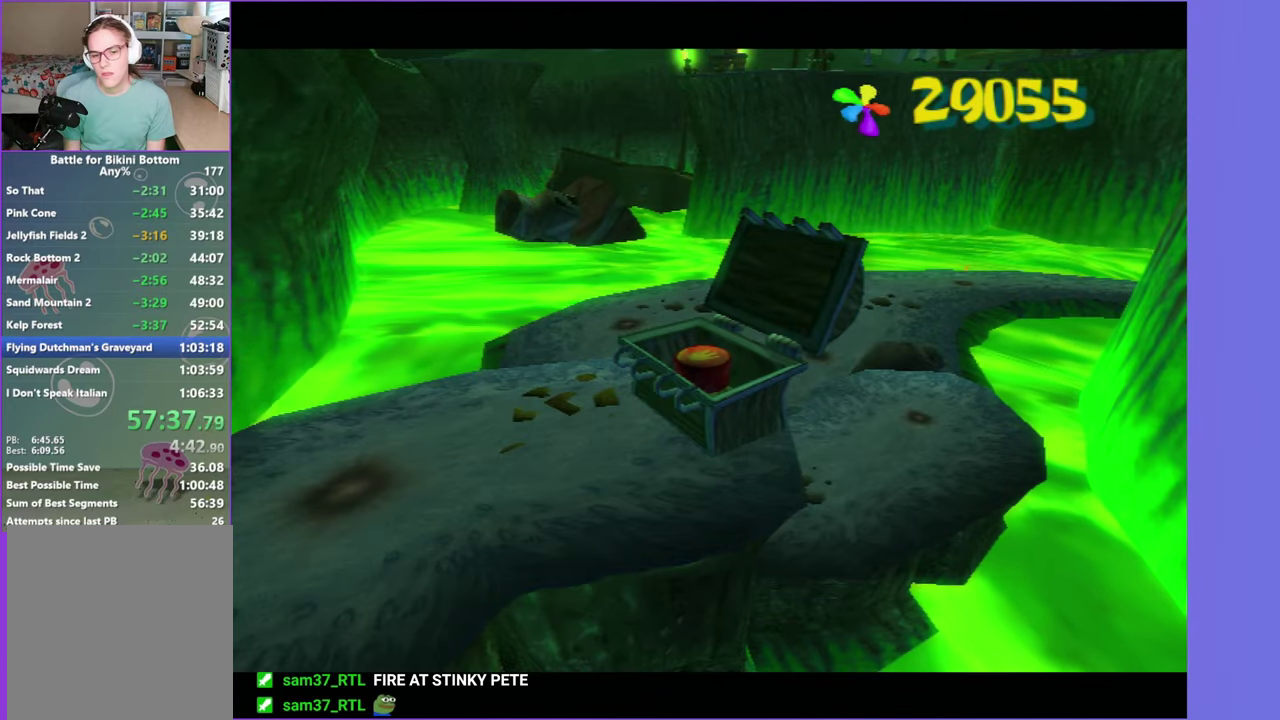
{"buttons": [], "left_stick": "down-right", "right_stick": "center", "events": [[300, "A", "down"], [383, "left_stick", "down-right"], [450, "A", "up"]]}